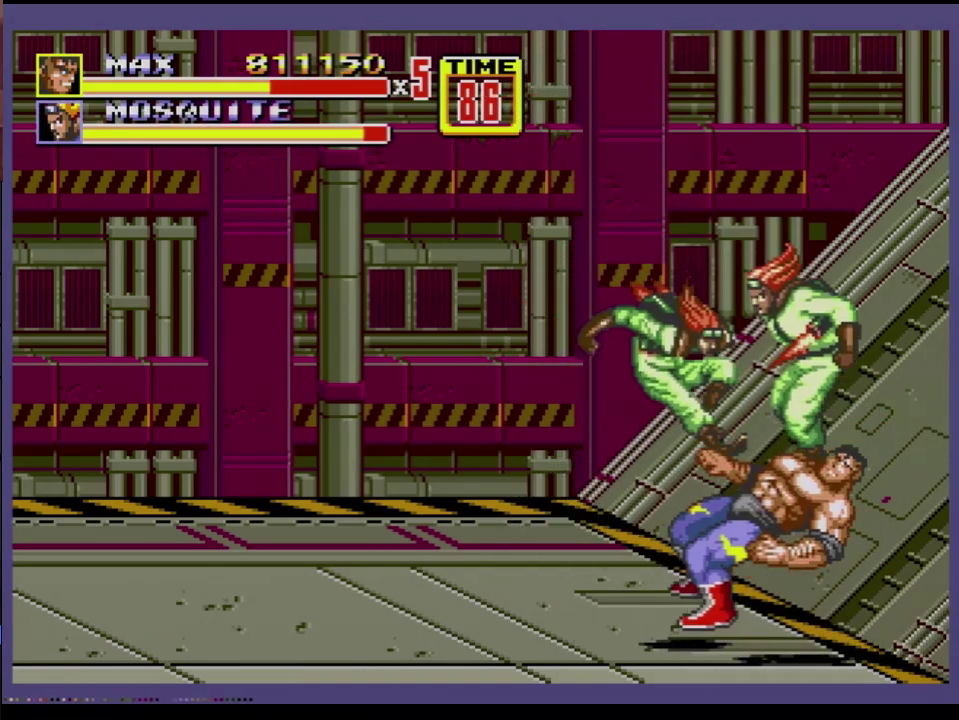
Gameplay with a controller (Xbox layout); each line is a JSON object with the inputs held at the frame after it. "events" lists button and stick changes between this image and that frame as [ms after this image, input, new state], when the widget could be followed in between. Not read: L1 L2 L3 R1 R2 R3.
{"buttons": [], "events": []}
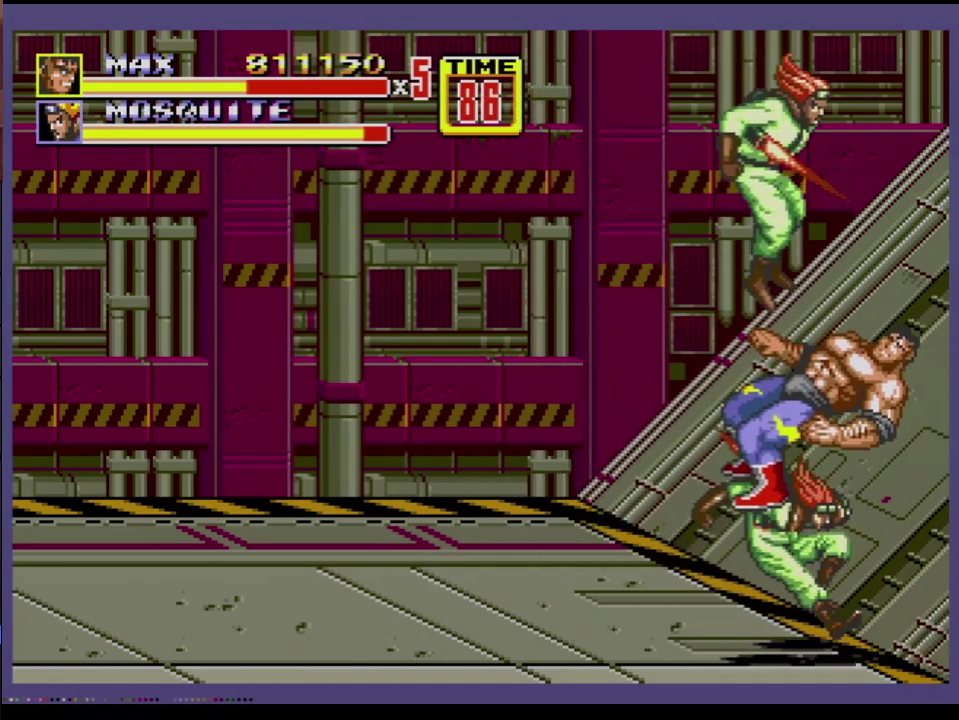
{"buttons": [], "events": []}
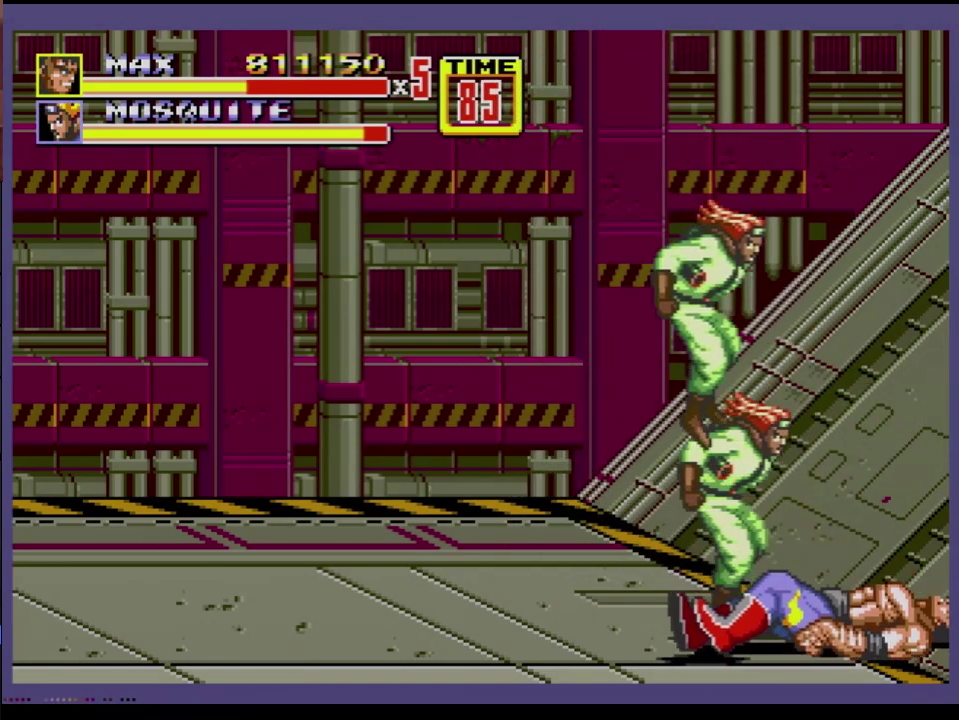
{"buttons": [], "events": []}
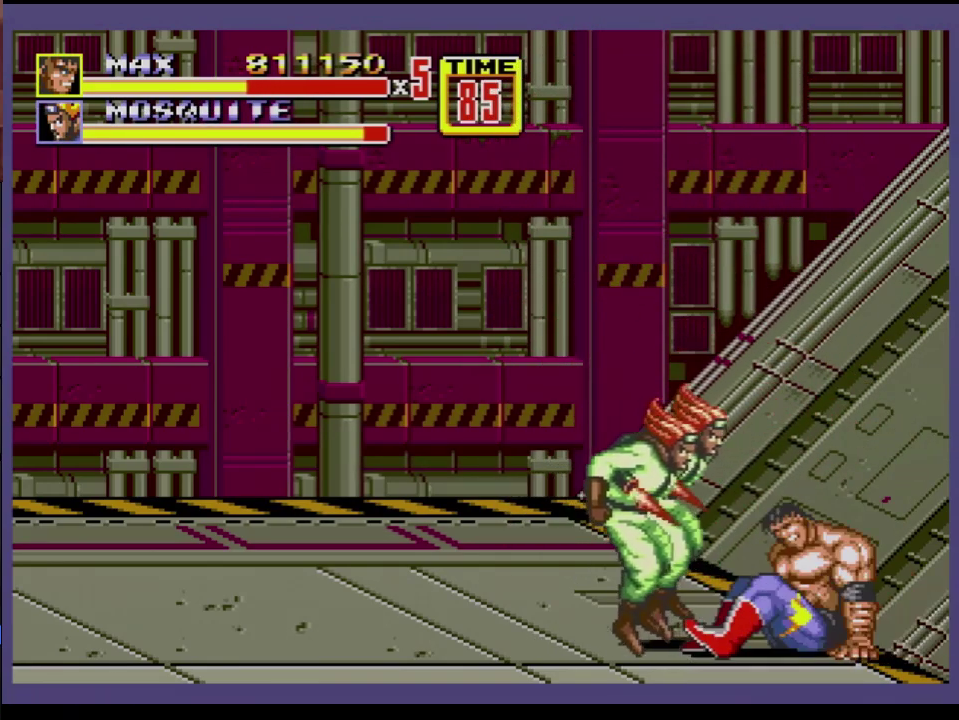
{"buttons": ["DPAD_LEFT"], "events": [[500, "DPAD_LEFT", "down"]]}
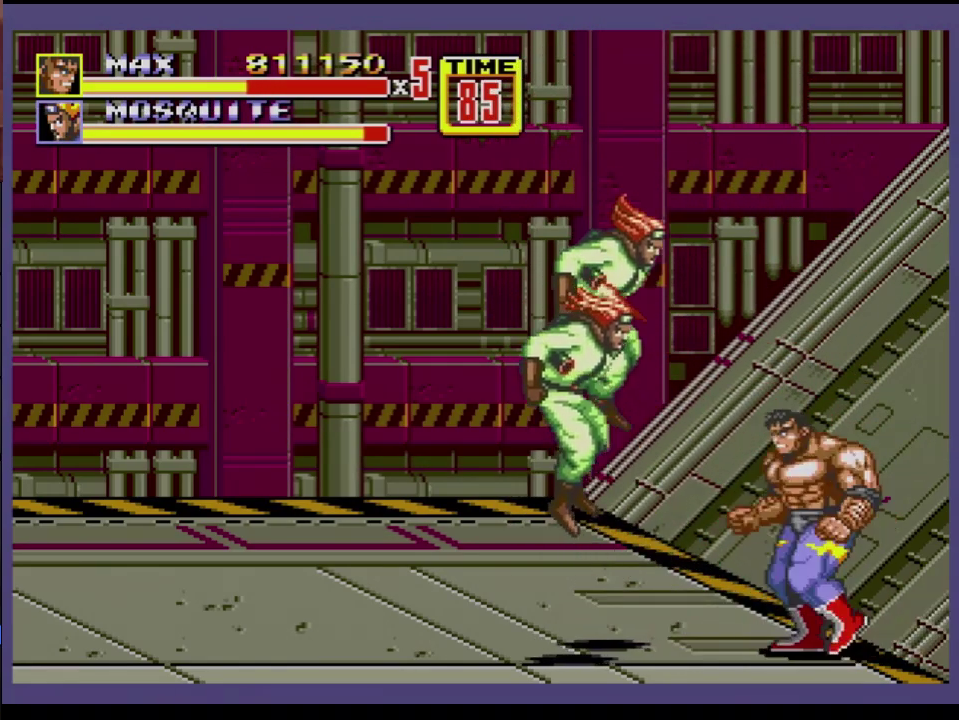
{"buttons": [], "events": [[117, "B", "down"], [167, "B", "up"], [217, "B", "down"], [317, "B", "up"], [334, "DPAD_LEFT", "up"]]}
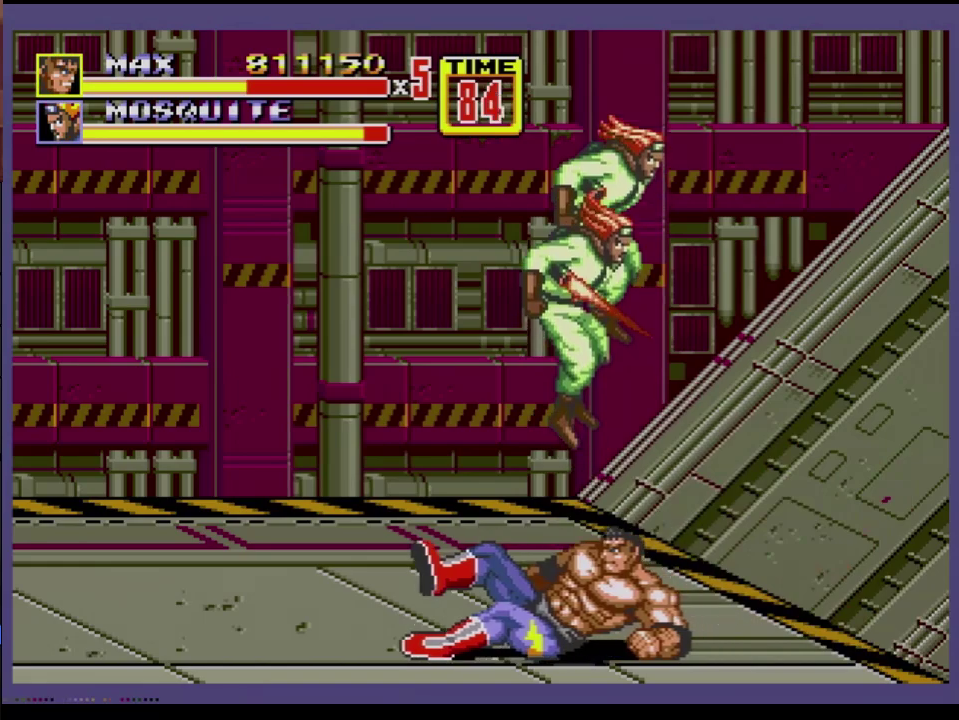
{"buttons": ["DPAD_LEFT"], "events": [[67, "DPAD_DOWN", "down"], [67, "DPAD_LEFT", "down"], [317, "DPAD_DOWN", "up"]]}
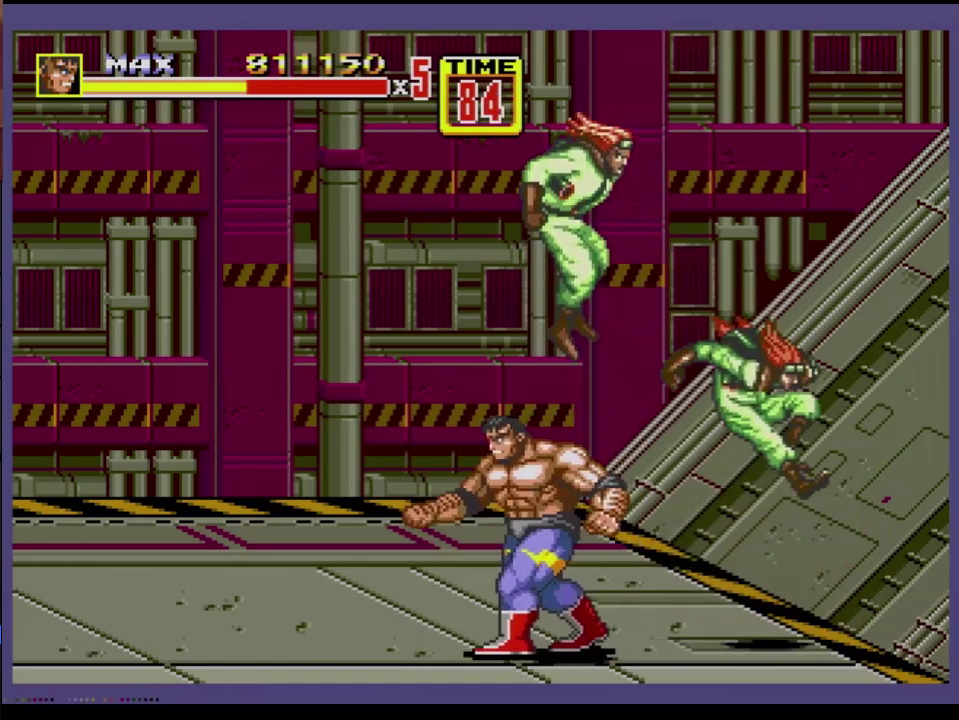
{"buttons": ["DPAD_RIGHT"], "events": [[84, "DPAD_LEFT", "up"], [417, "DPAD_RIGHT", "down"]]}
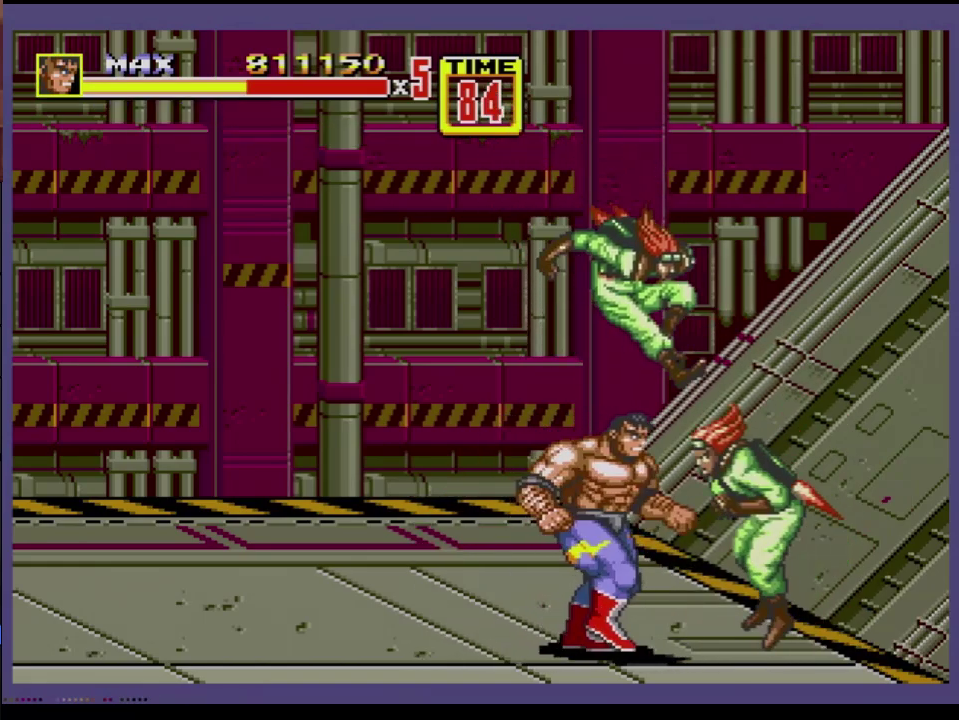
{"buttons": [], "events": [[167, "B", "down"], [167, "DPAD_RIGHT", "up"], [217, "B", "up"], [267, "B", "down"], [450, "B", "up"]]}
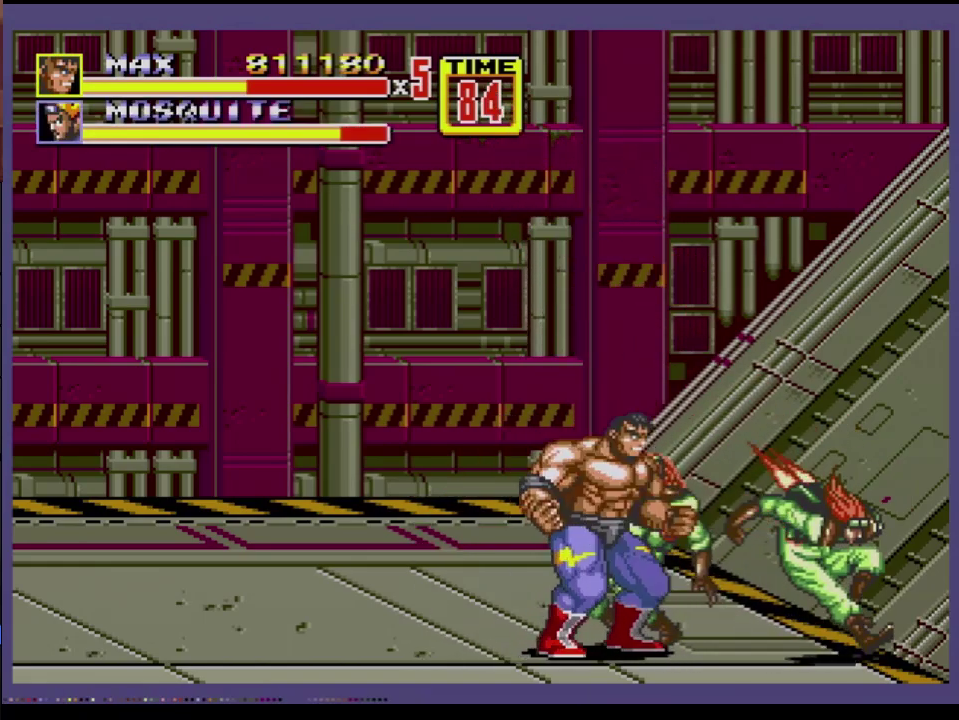
{"buttons": ["DPAD_RIGHT"], "events": [[84, "B", "down"], [134, "B", "up"], [234, "B", "down"], [417, "B", "up"], [467, "DPAD_RIGHT", "down"]]}
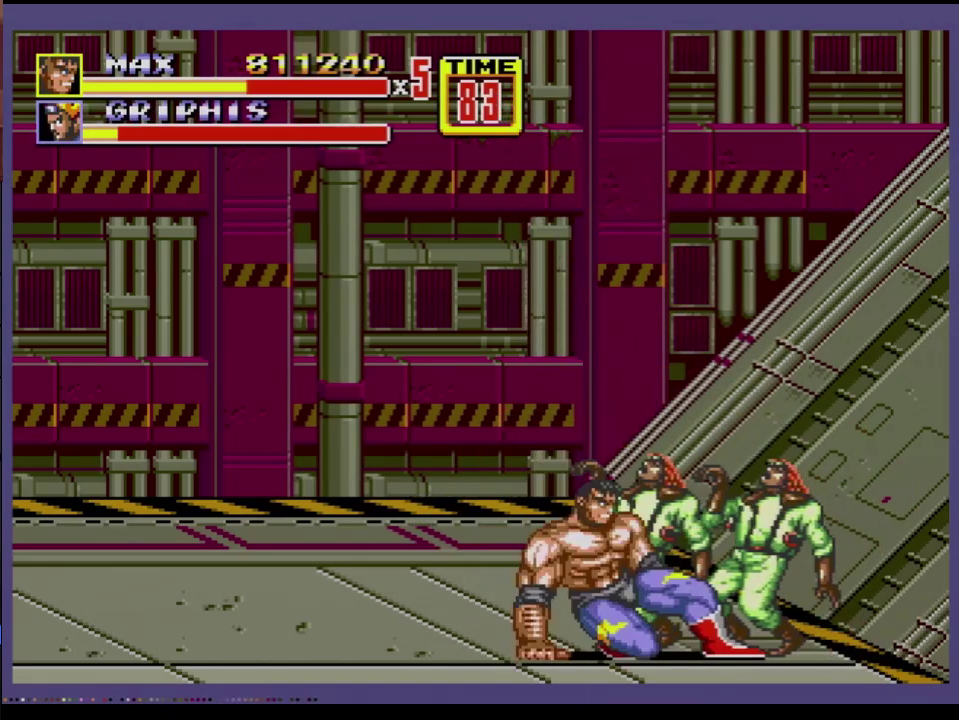
{"buttons": [], "events": [[150, "B", "down"], [383, "DPAD_RIGHT", "up"], [484, "B", "up"]]}
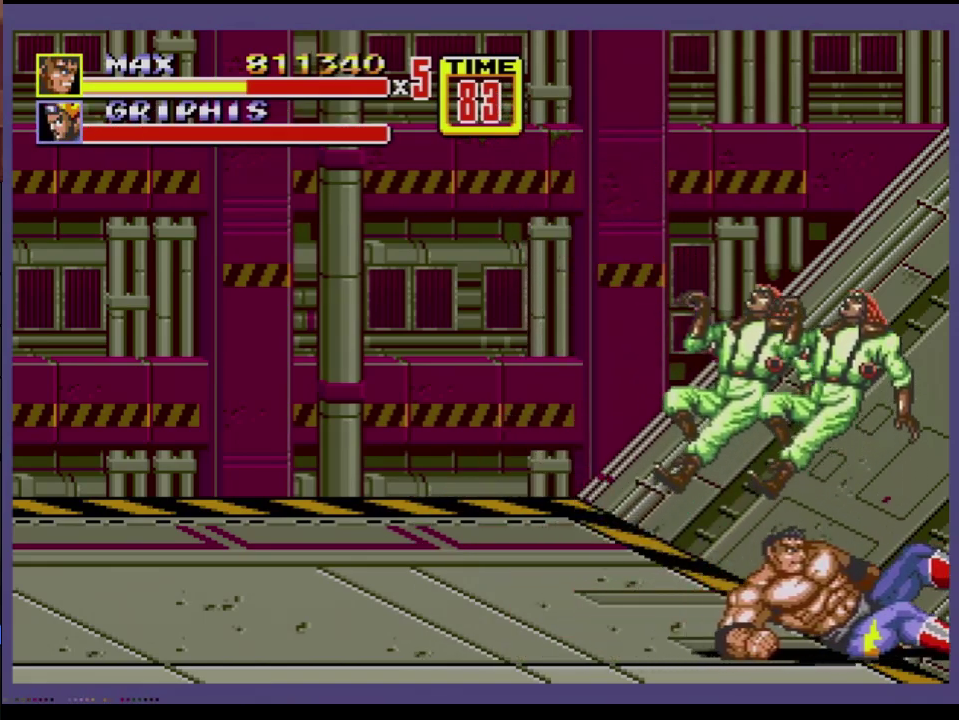
{"buttons": ["DPAD_RIGHT"], "events": [[267, "DPAD_LEFT", "down"], [401, "DPAD_LEFT", "up"], [451, "DPAD_RIGHT", "down"]]}
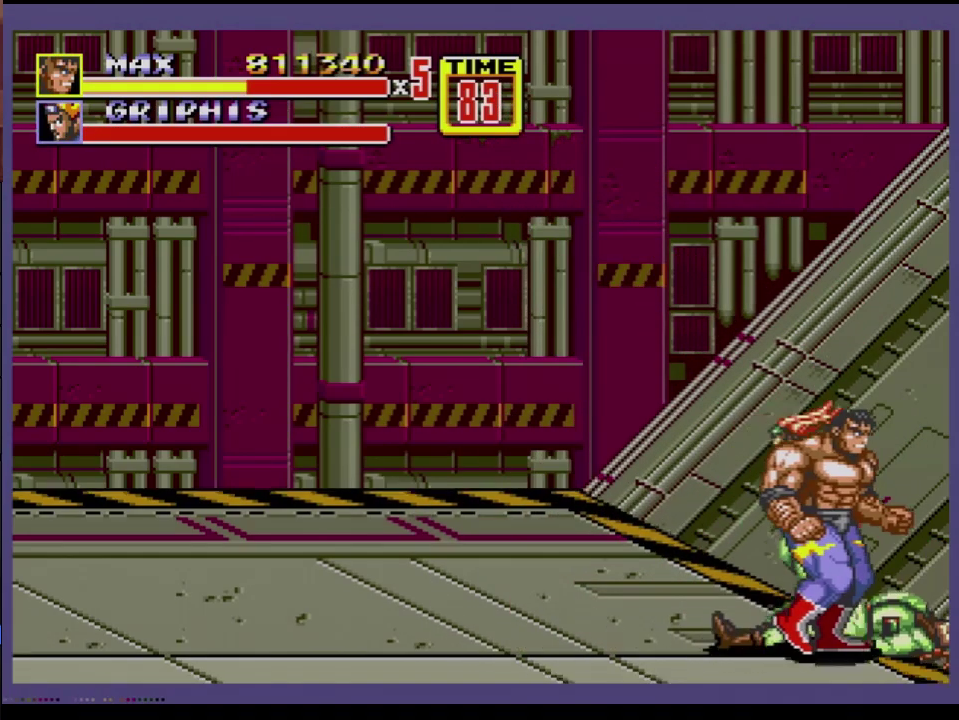
{"buttons": [], "events": [[133, "DPAD_RIGHT", "up"], [300, "C", "down"], [417, "C", "up"]]}
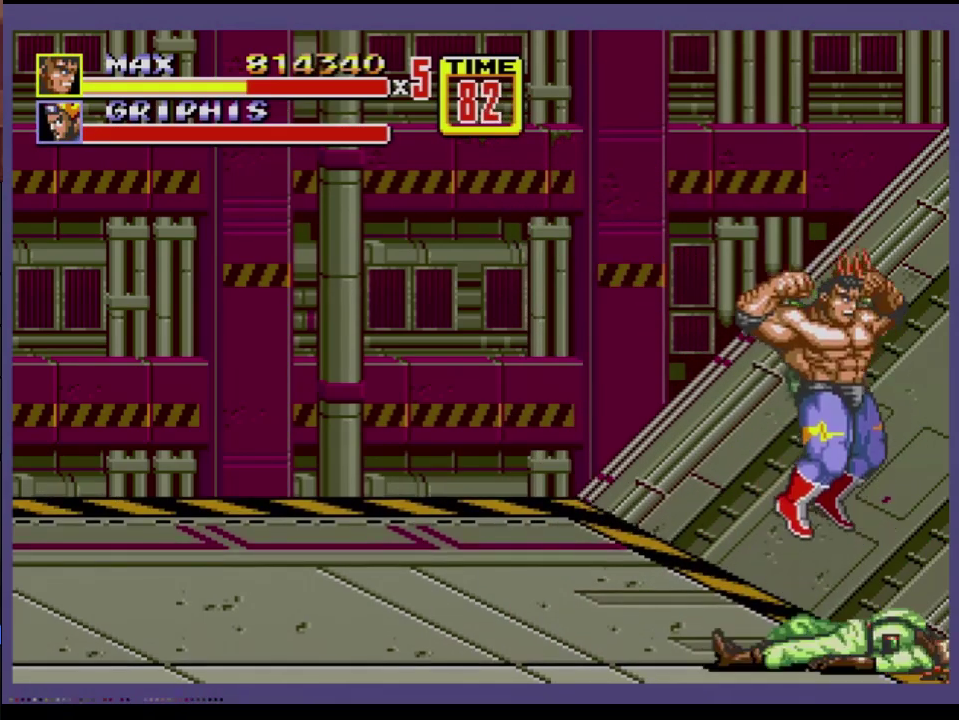
{"buttons": ["B", "DPAD_DOWN", "DPAD_LEFT"], "events": [[200, "DPAD_DOWN", "down"], [251, "DPAD_LEFT", "down"], [317, "B", "down"]]}
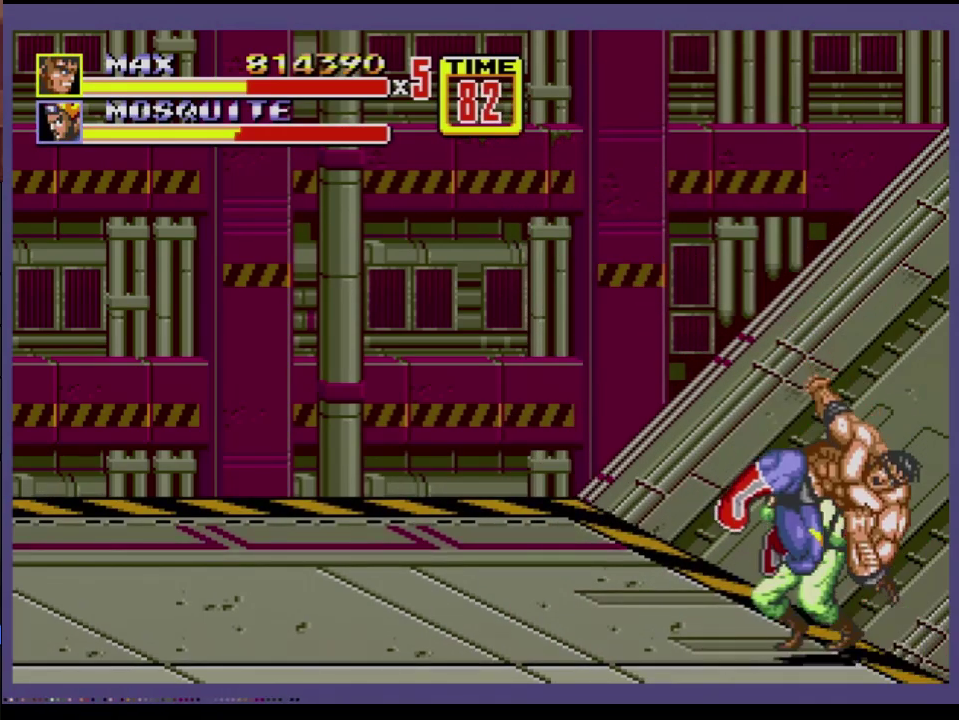
{"buttons": [], "events": [[317, "B", "up"], [383, "DPAD_DOWN", "up"], [400, "DPAD_LEFT", "up"], [450, "B", "down"], [500, "B", "up"]]}
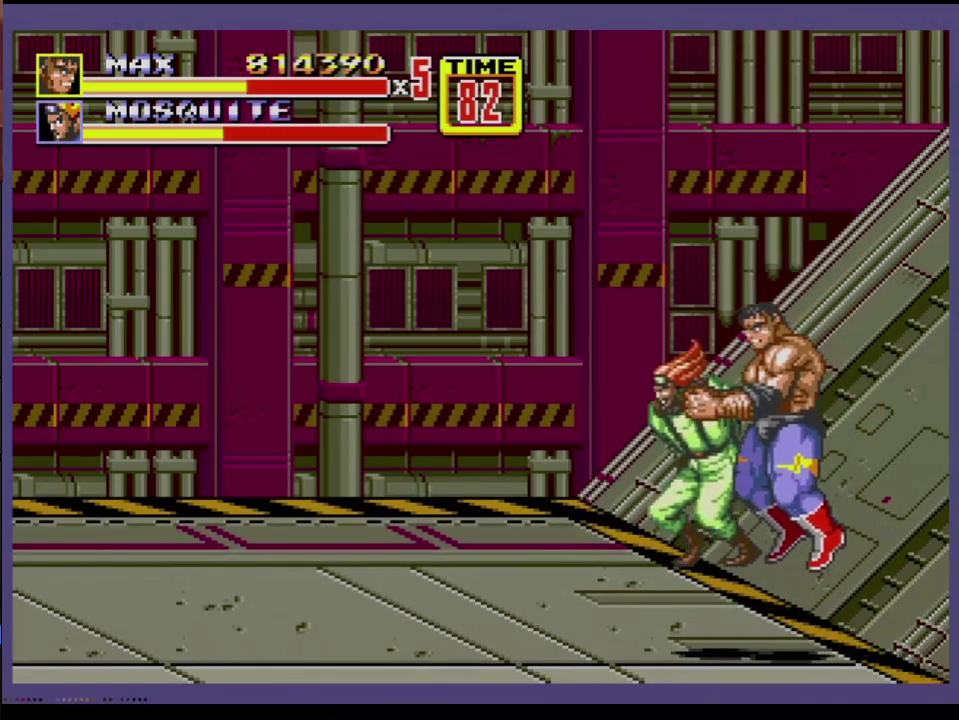
{"buttons": [], "events": [[84, "B", "down"], [134, "B", "up"], [184, "B", "down"], [234, "B", "up"], [284, "B", "down"], [367, "B", "up"]]}
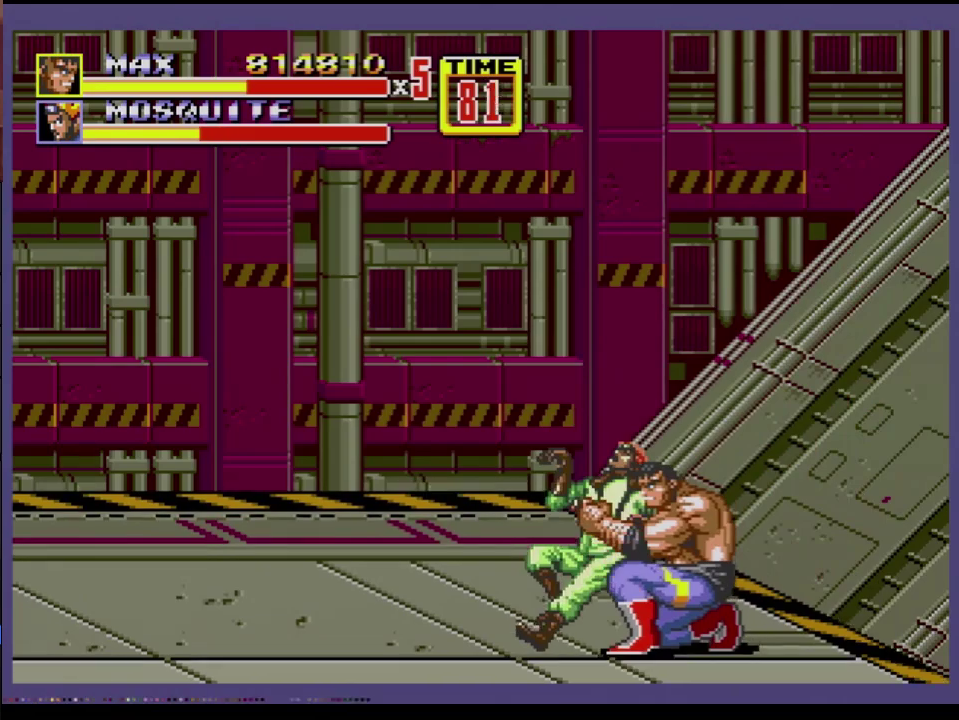
{"buttons": ["DPAD_DOWN", "DPAD_RIGHT"], "events": [[100, "DPAD_DOWN", "down"], [100, "DPAD_RIGHT", "down"]]}
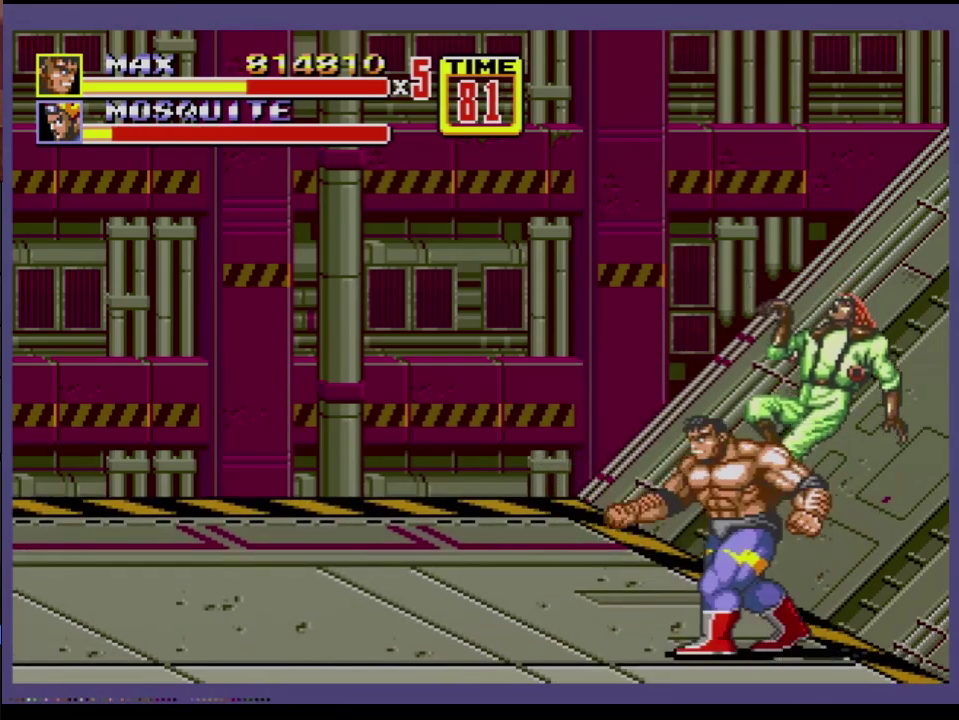
{"buttons": ["DPAD_DOWN"], "events": [[17, "DPAD_RIGHT", "up"], [50, "DPAD_LEFT", "down"], [134, "DPAD_LEFT", "up"]]}
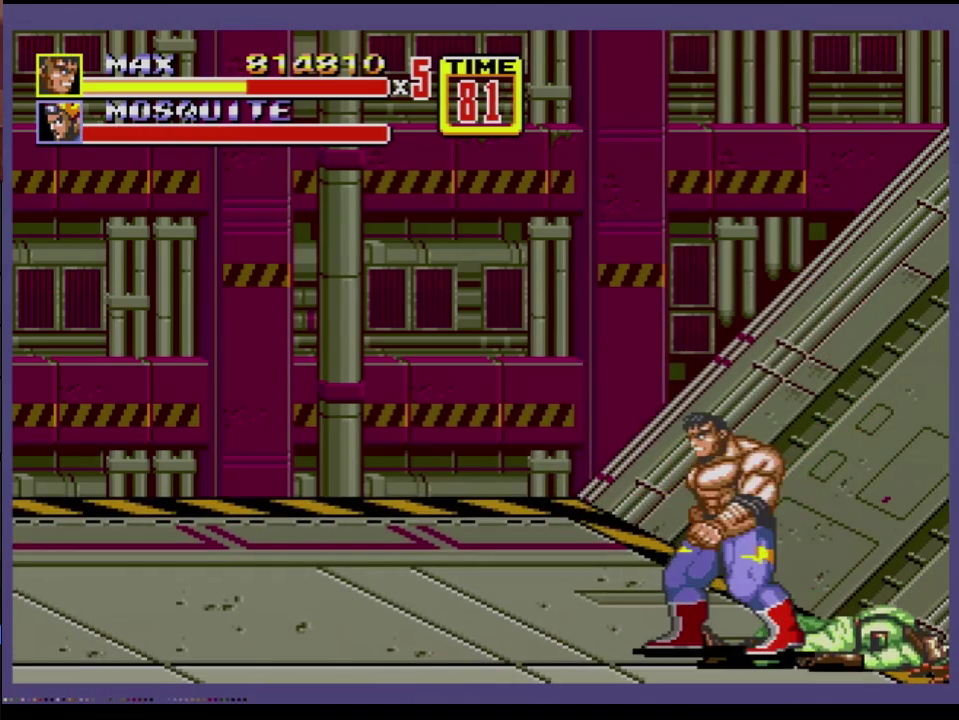
{"buttons": ["DPAD_DOWN"], "events": []}
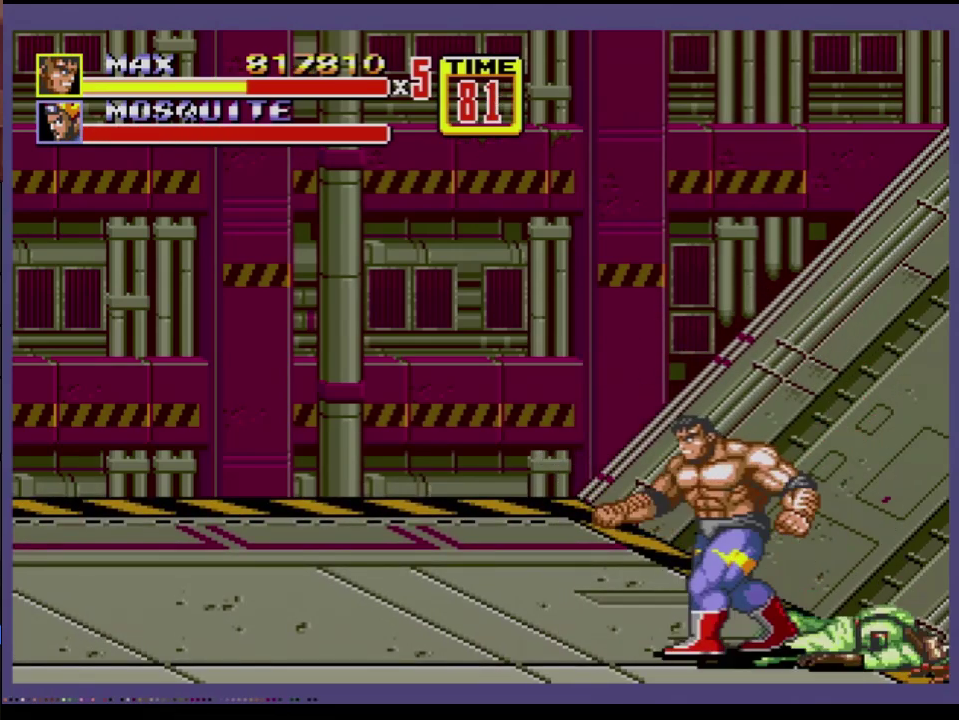
{"buttons": ["DPAD_DOWN"], "events": []}
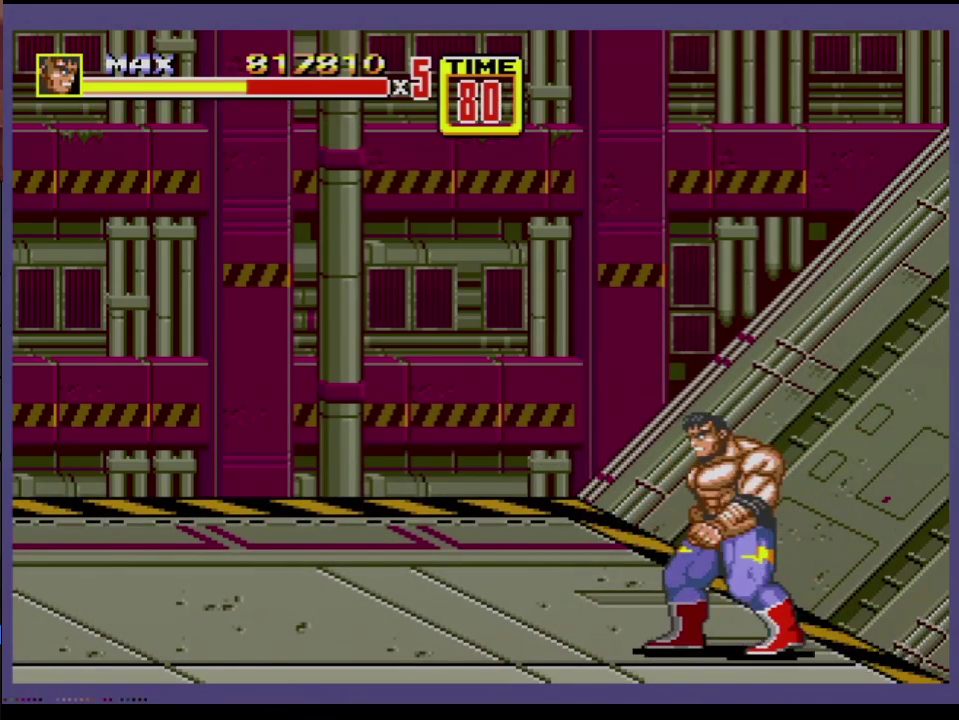
{"buttons": ["DPAD_DOWN"], "events": []}
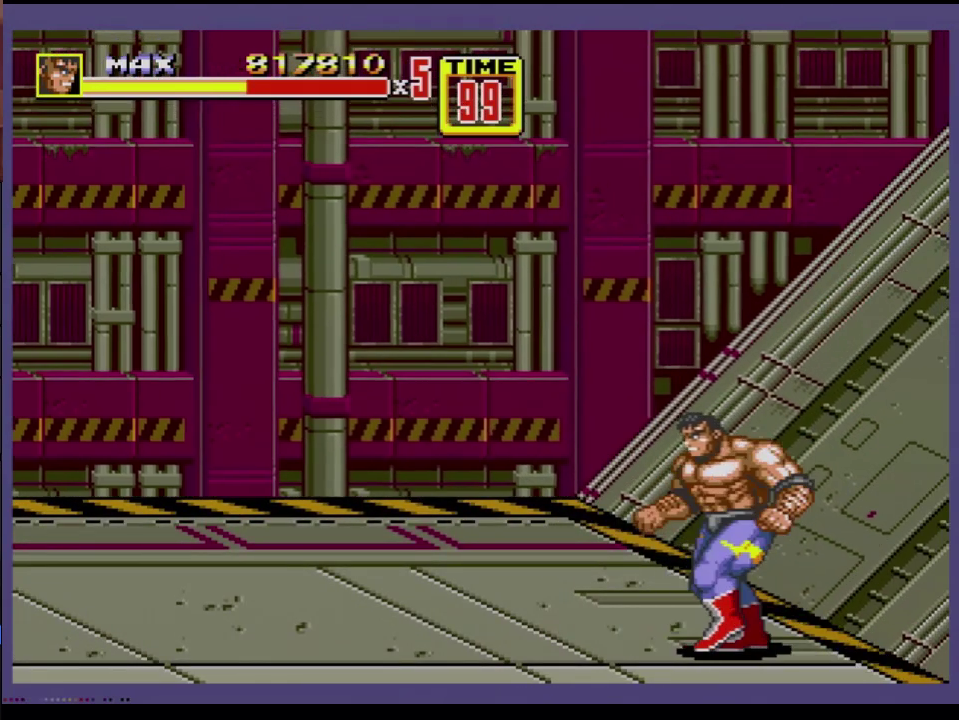
{"buttons": ["DPAD_DOWN"], "events": []}
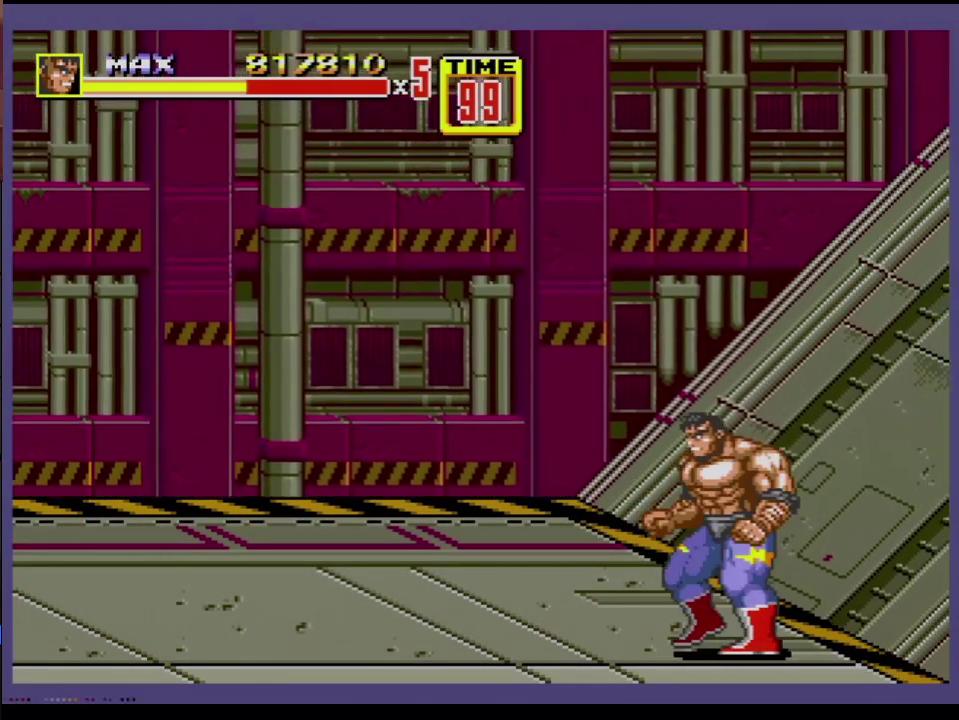
{"buttons": ["DPAD_DOWN"], "events": []}
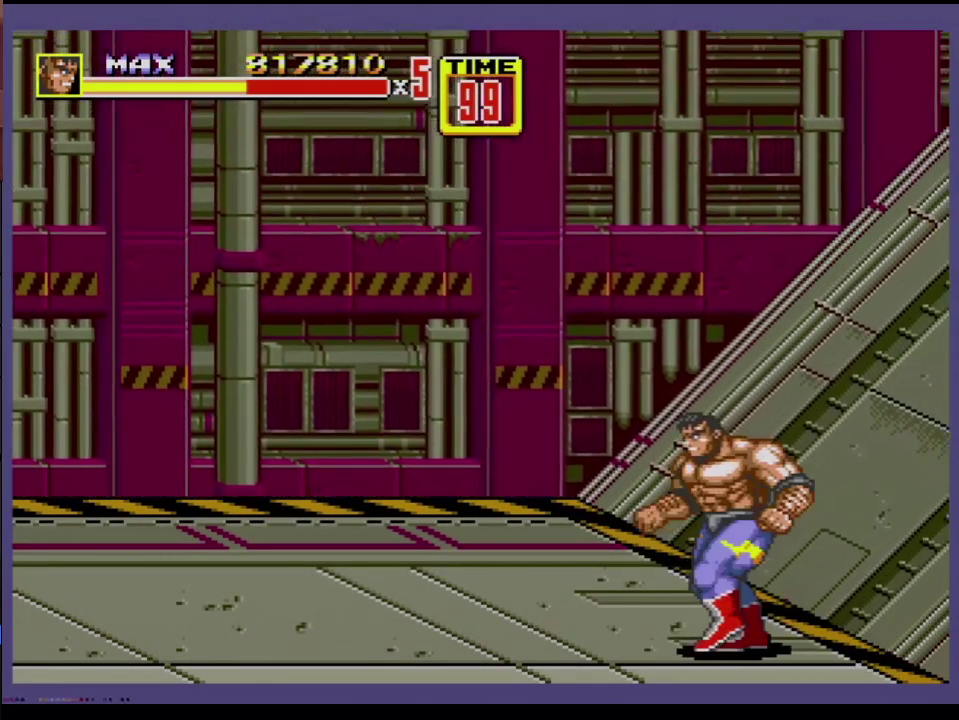
{"buttons": ["DPAD_DOWN"], "events": []}
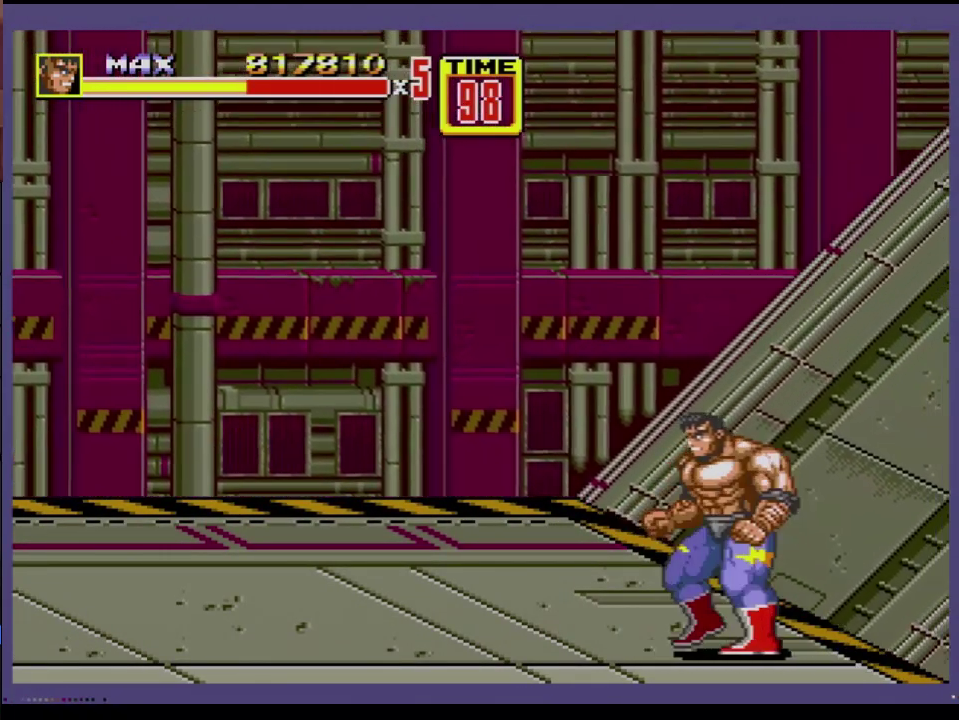
{"buttons": ["DPAD_DOWN"], "events": []}
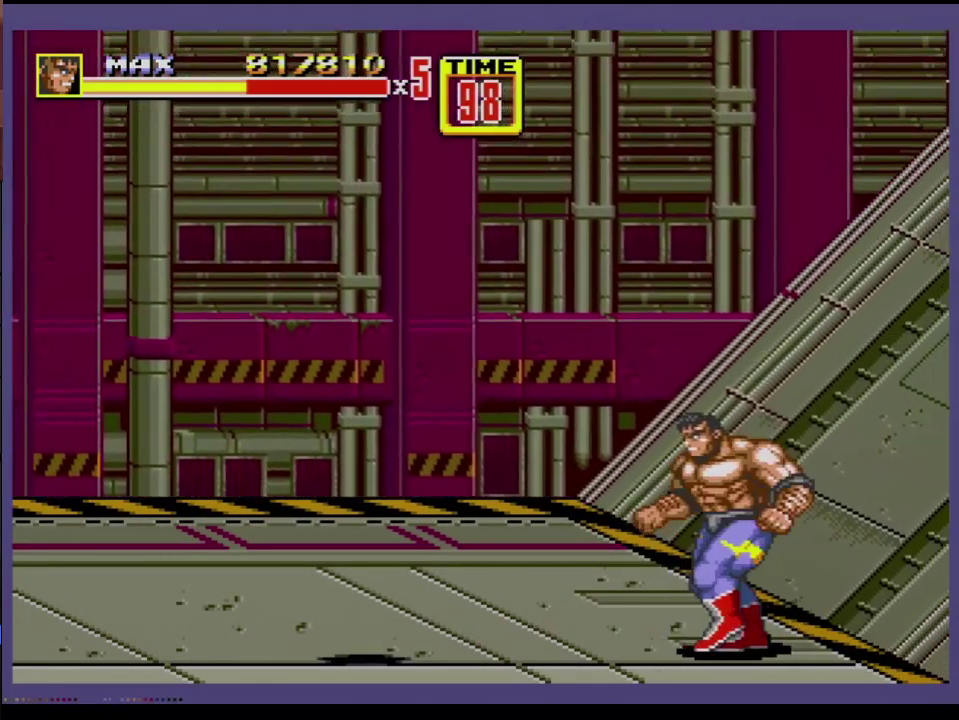
{"buttons": ["DPAD_DOWN"], "events": []}
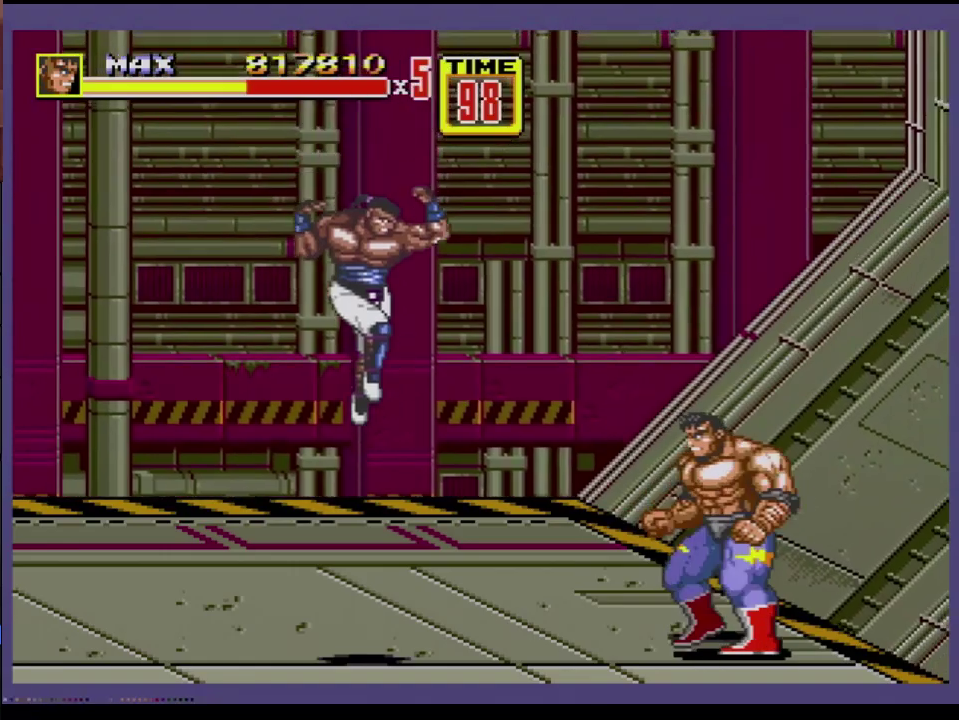
{"buttons": ["DPAD_DOWN", "DPAD_LEFT"], "events": [[417, "DPAD_LEFT", "down"]]}
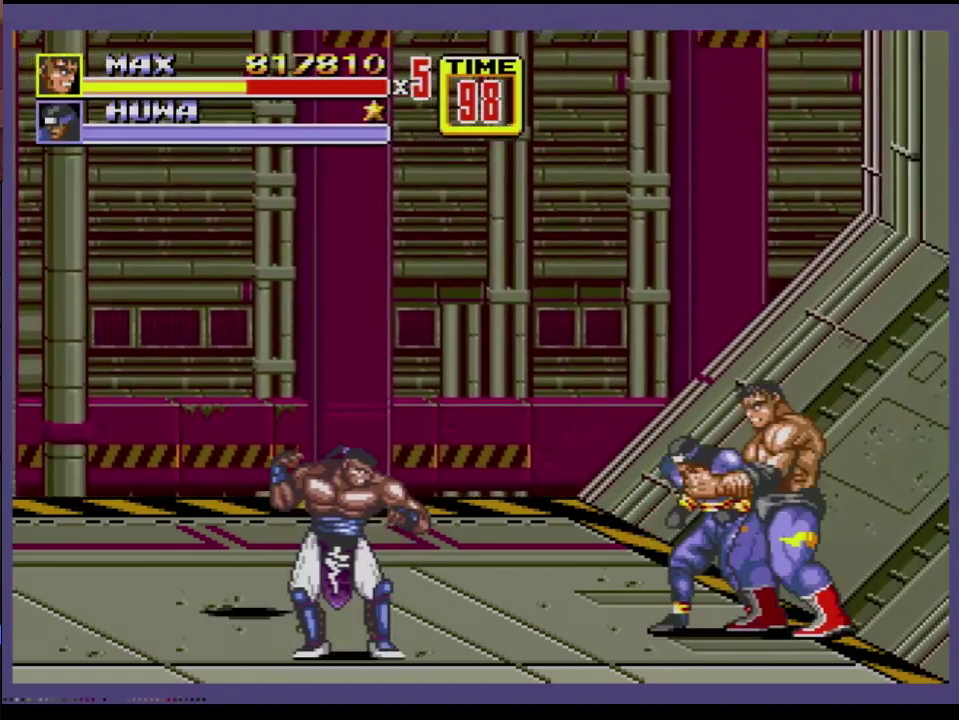
{"buttons": [], "events": [[100, "C", "down"], [216, "C", "up"], [250, "DPAD_DOWN", "up"], [250, "DPAD_LEFT", "up"], [383, "B", "down"], [433, "B", "up"]]}
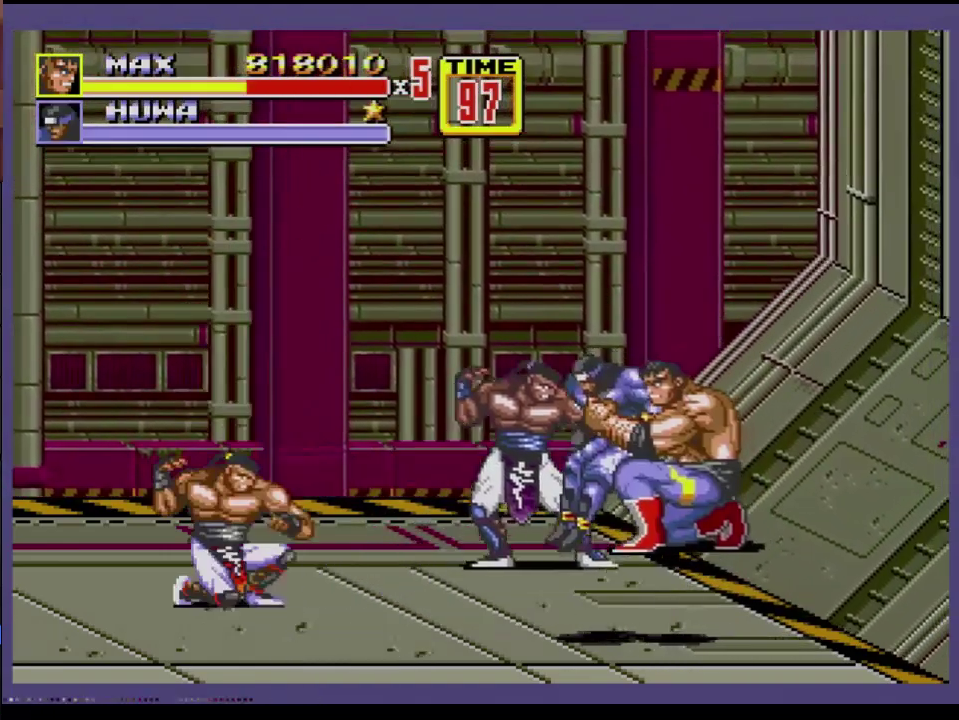
{"buttons": ["DPAD_UP", "DPAD_RIGHT"], "events": [[150, "B", "down"], [350, "B", "up"], [350, "DPAD_RIGHT", "down"], [350, "DPAD_UP", "down"]]}
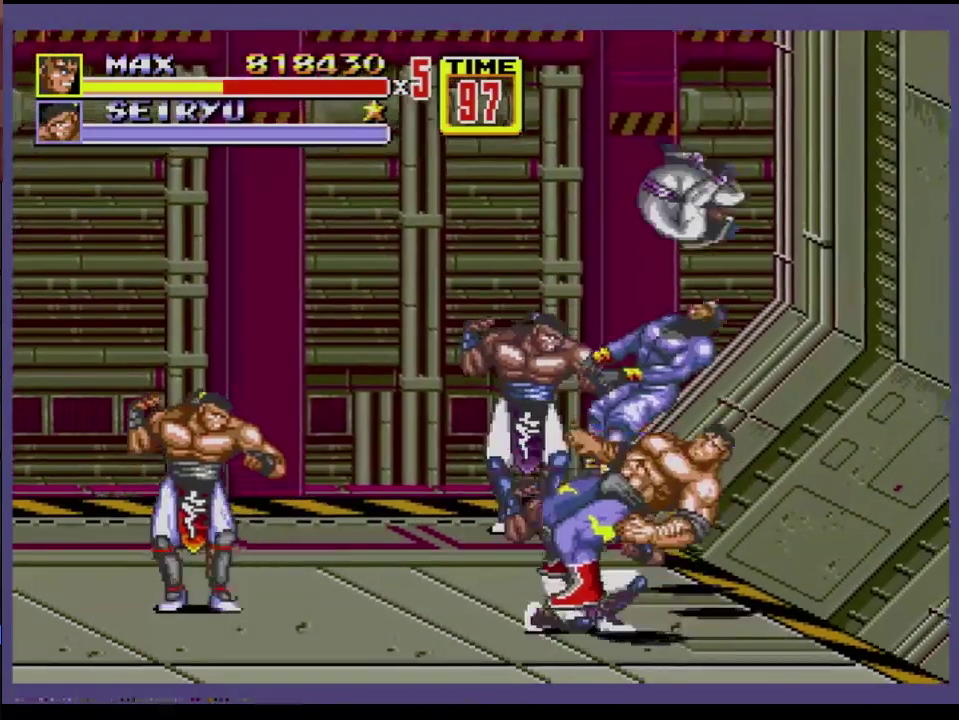
{"buttons": [], "events": [[116, "C", "down"], [183, "C", "up"], [250, "DPAD_RIGHT", "up"], [250, "DPAD_UP", "up"]]}
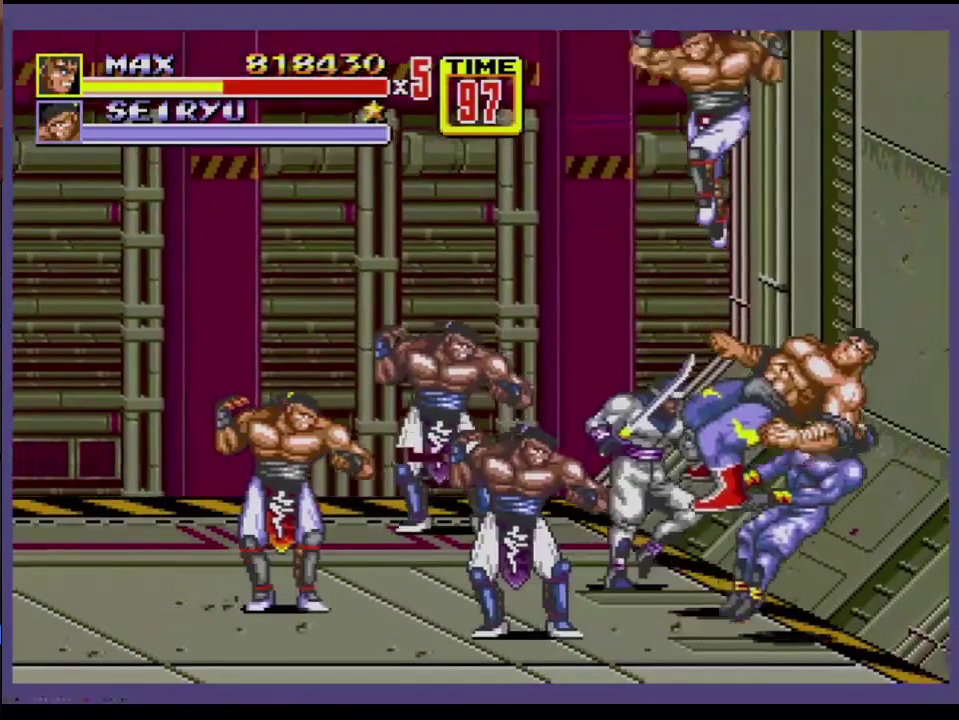
{"buttons": [], "events": []}